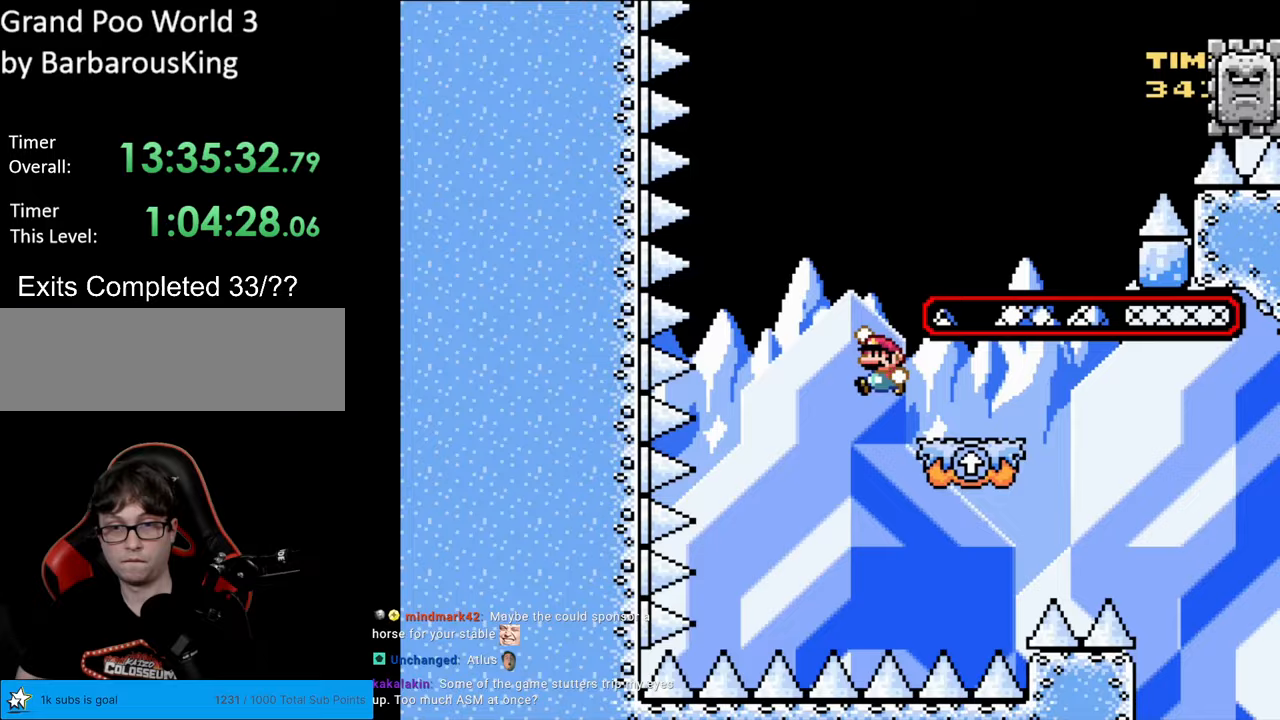
Gameplay with a controller (Nintendo layout); each line is a JSON object with the inputs held at the frame after it. "events" lists button and stick changes between this image and that frame as [ms after this image, input, new state], when the widget could be followed in between. Not read: L3 R3.
{"buttons": ["B", "Y", "DPAD_RIGHT"], "events": [[33, "DPAD_LEFT", "up"], [33, "DPAD_UP", "down"], [50, "DPAD_RIGHT", "down"], [50, "DPAD_UP", "up"]]}
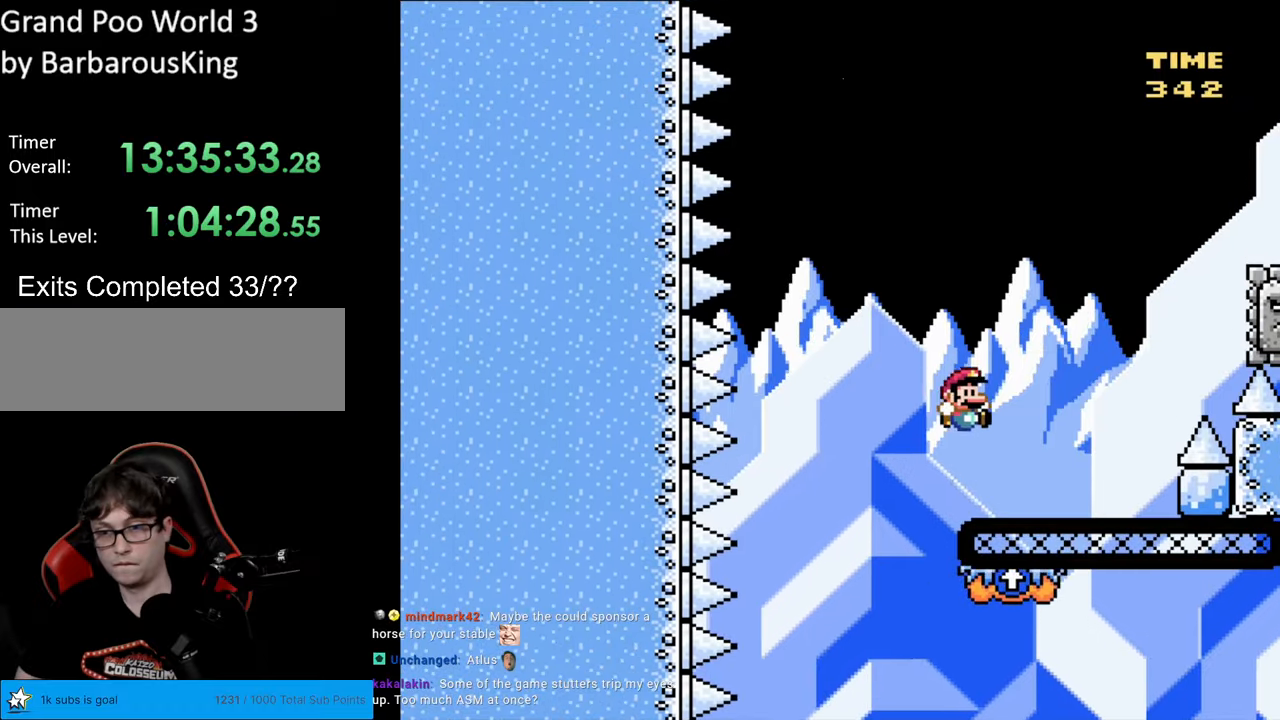
{"buttons": ["X", "DPAD_RIGHT"], "events": [[50, "DPAD_RIGHT", "up"], [50, "DPAD_UP", "down"], [67, "DPAD_LEFT", "down"], [67, "DPAD_UP", "up"], [233, "DPAD_LEFT", "up"], [367, "DPAD_RIGHT", "down"], [433, "B", "up"], [433, "X", "down"], [433, "Y", "up"]]}
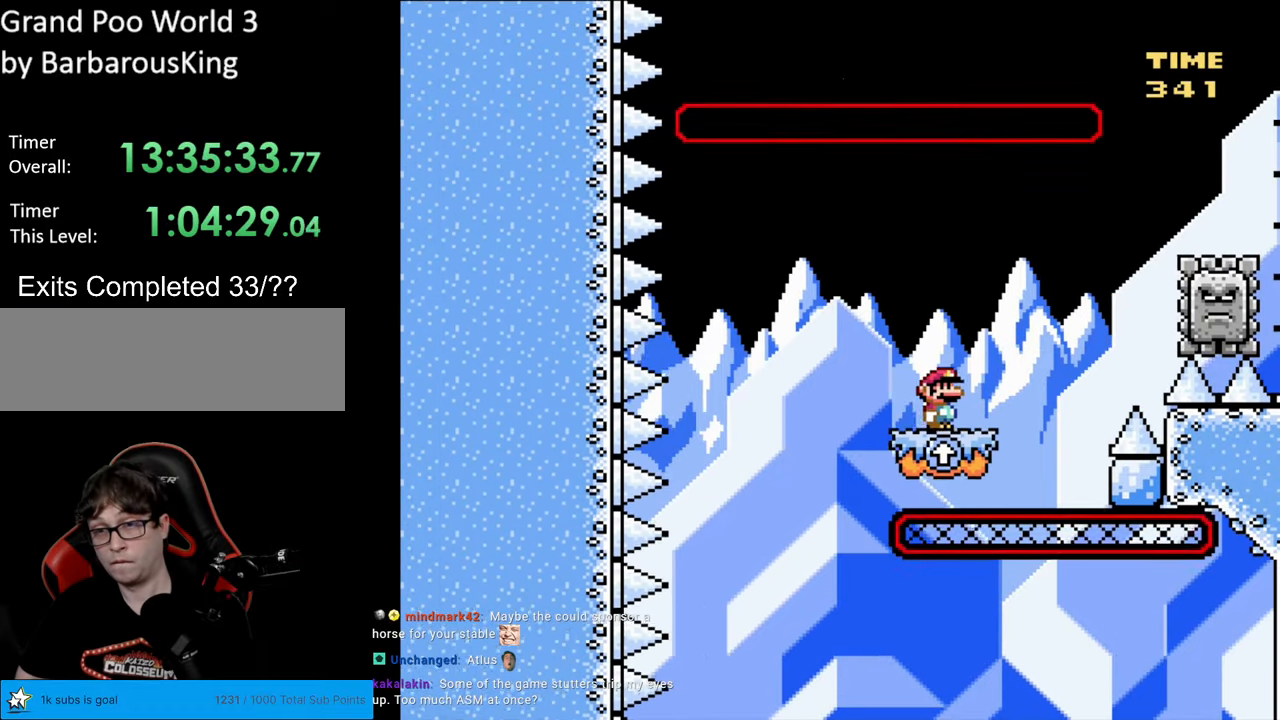
{"buttons": ["A", "X", "DPAD_RIGHT"], "events": [[200, "A", "down"]]}
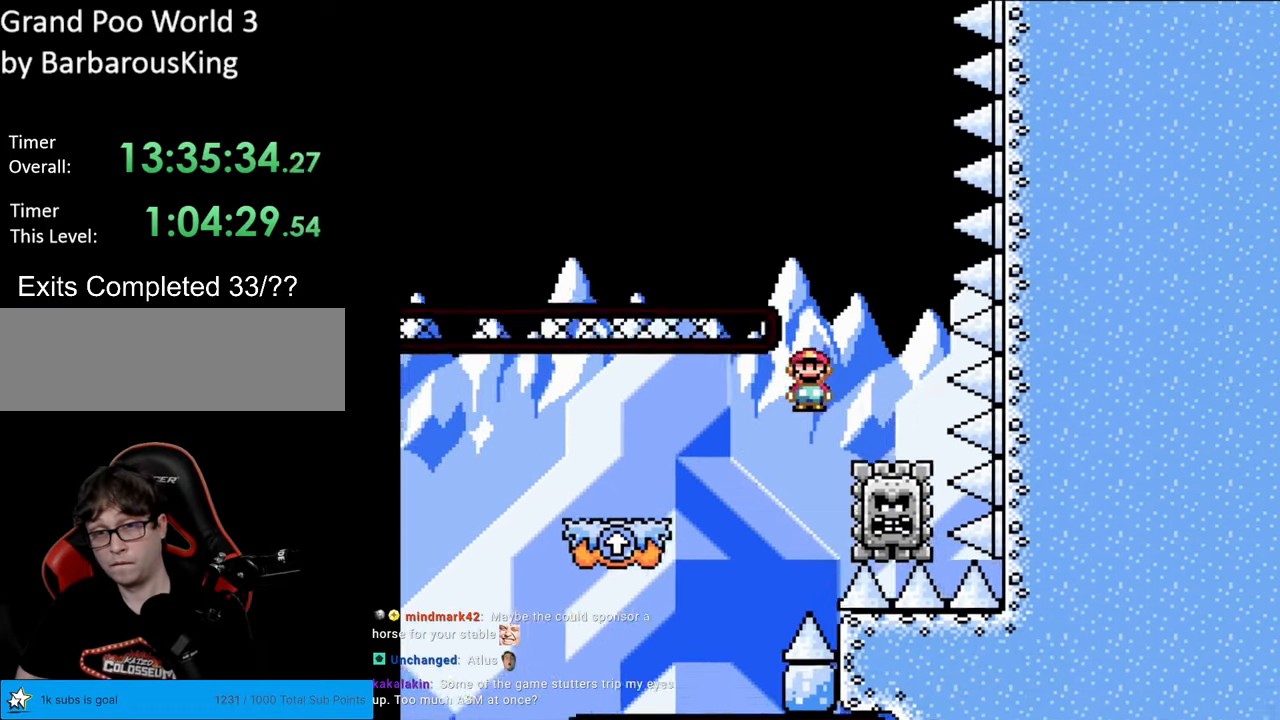
{"buttons": ["A", "X", "DPAD_LEFT"], "events": [[83, "DPAD_RIGHT", "up"], [117, "DPAD_UP", "down"], [133, "DPAD_LEFT", "down"], [133, "DPAD_UP", "up"], [233, "DPAD_LEFT", "up"], [433, "DPAD_LEFT", "down"]]}
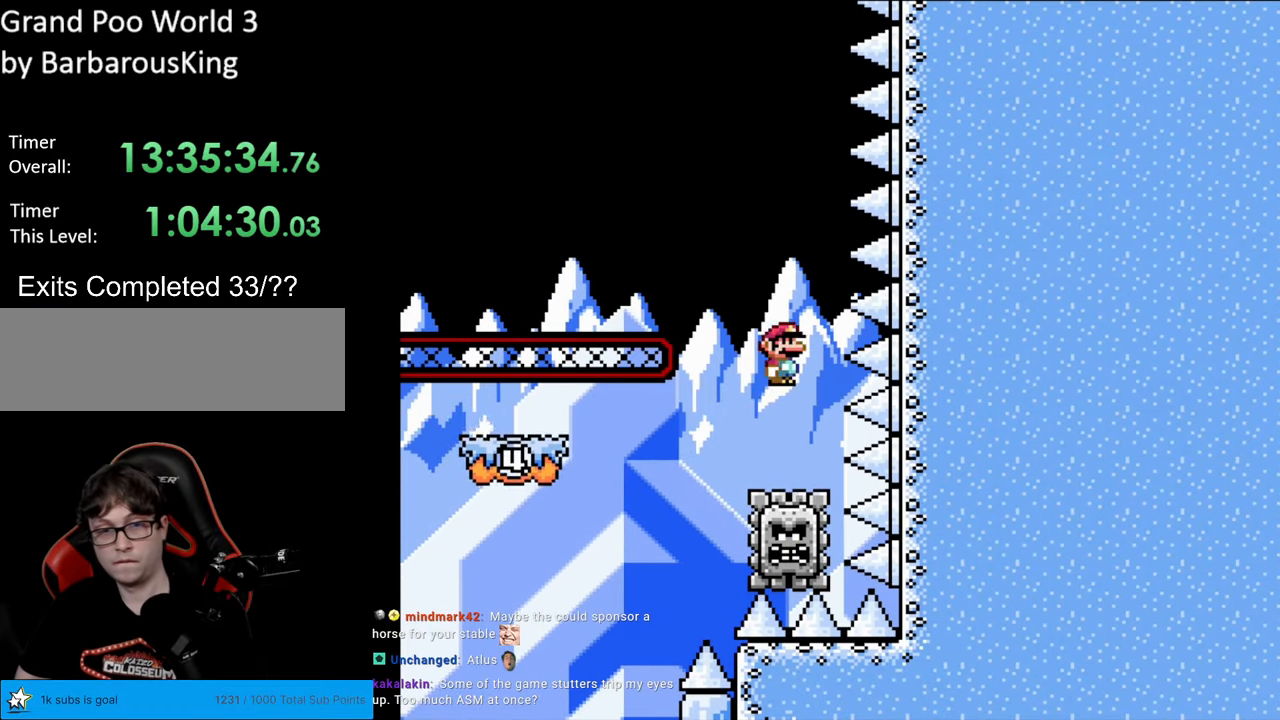
{"buttons": ["A", "X", "DPAD_LEFT"], "events": []}
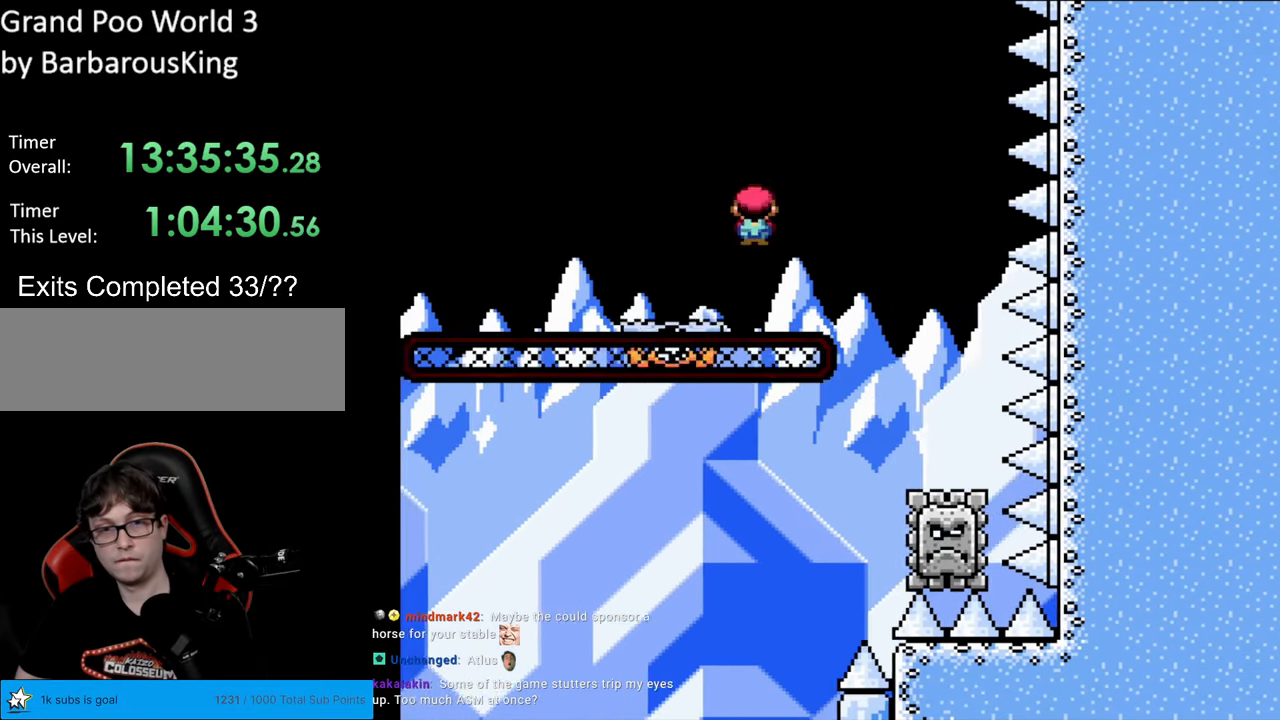
{"buttons": ["X"], "events": [[100, "DPAD_LEFT", "up"], [100, "DPAD_RIGHT", "down"], [333, "DPAD_RIGHT", "up"], [367, "A", "up"]]}
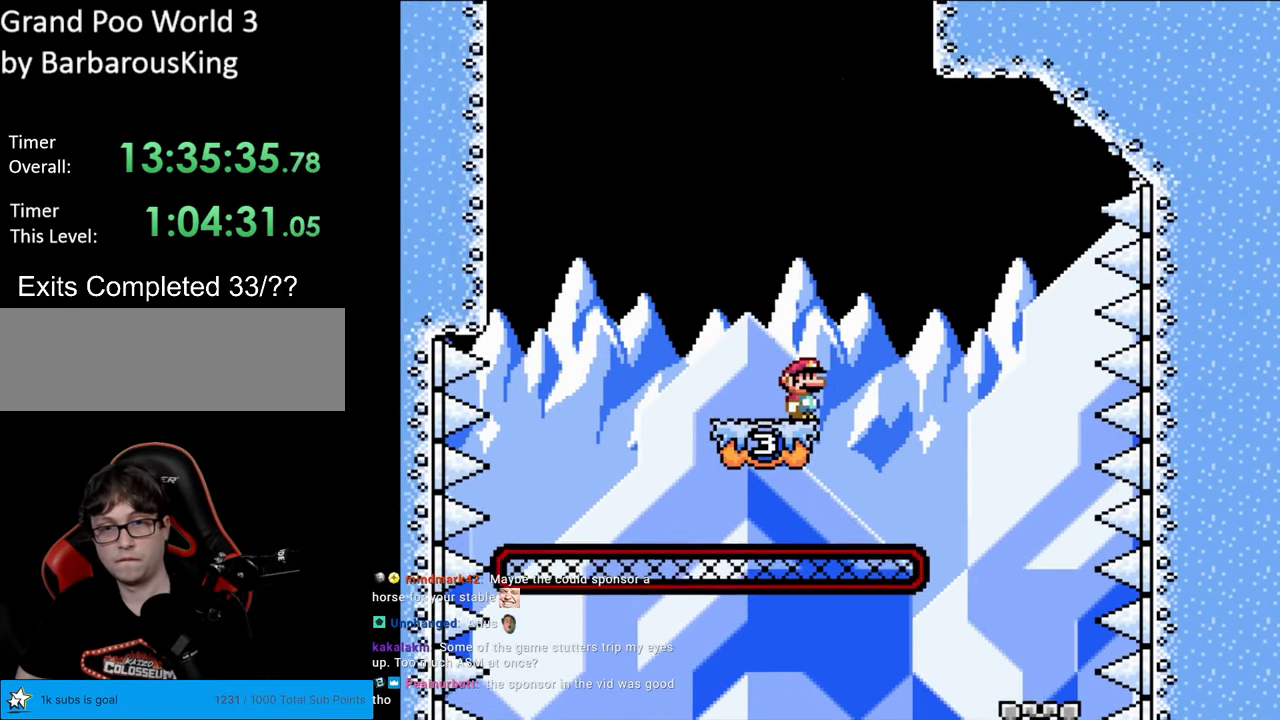
{"buttons": ["Y"], "events": [[100, "DPAD_LEFT", "down"], [200, "DPAD_LEFT", "up"], [383, "DPAD_RIGHT", "down"], [417, "X", "up"], [433, "Y", "down"], [467, "DPAD_RIGHT", "up"]]}
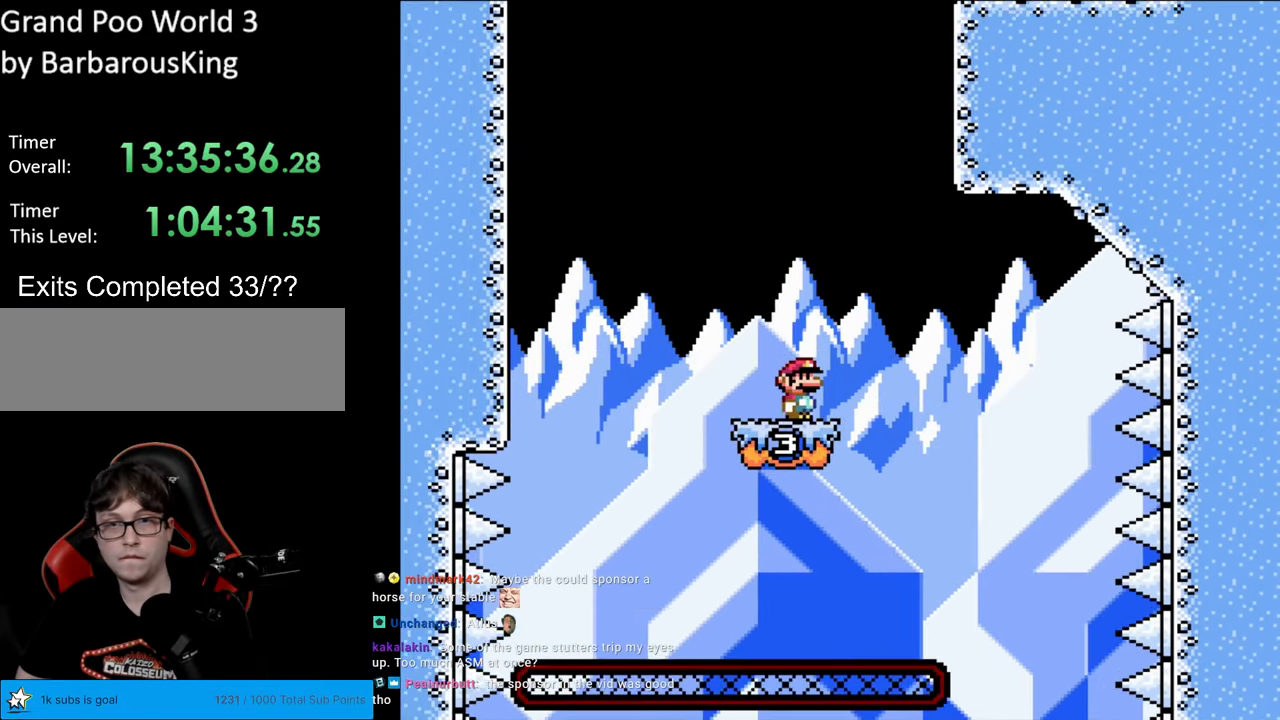
{"buttons": ["Y"], "events": []}
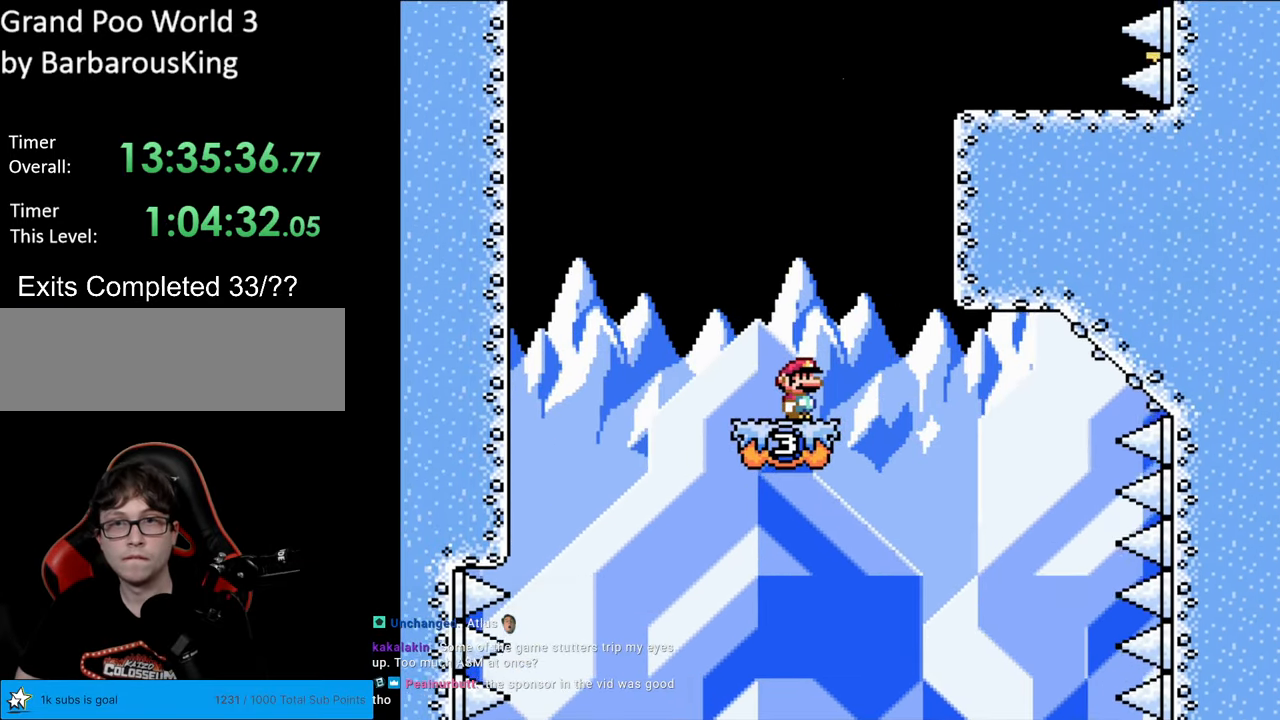
{"buttons": ["Y"], "events": [[83, "DPAD_LEFT", "down"], [183, "DPAD_LEFT", "up"], [300, "DPAD_RIGHT", "down"], [400, "DPAD_RIGHT", "up"]]}
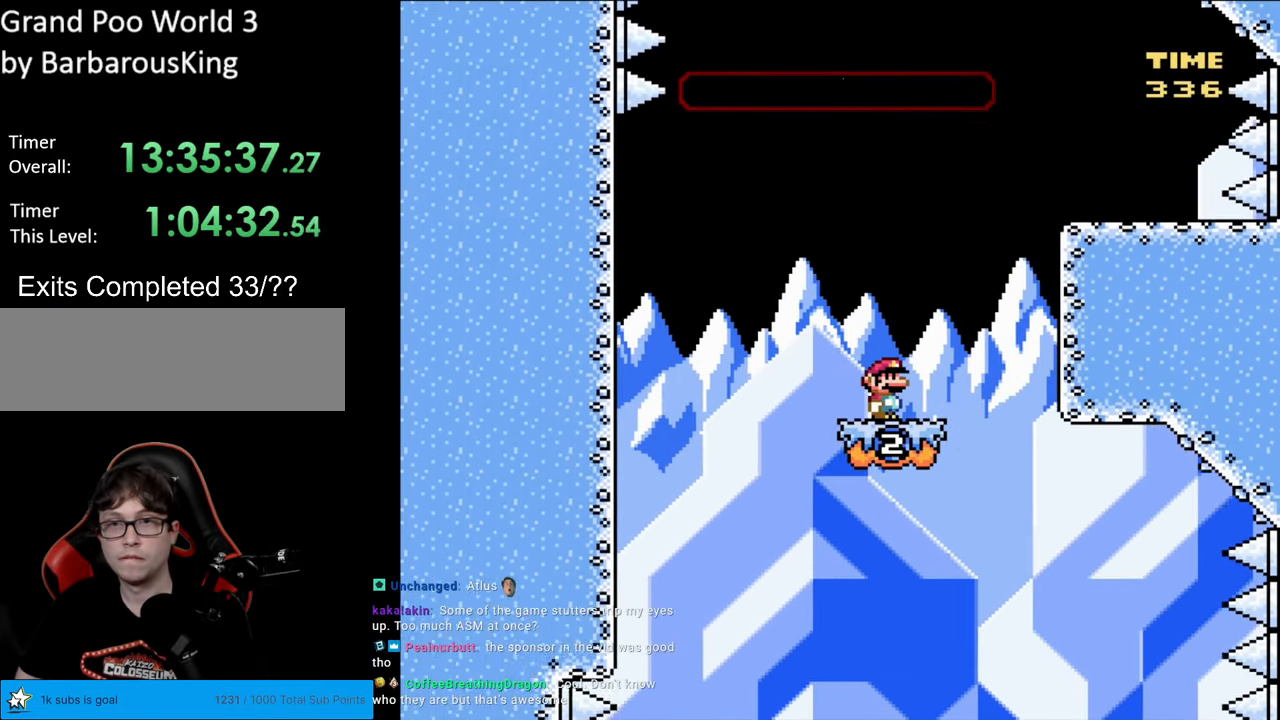
{"buttons": ["Y", "DPAD_RIGHT"], "events": [[133, "DPAD_RIGHT", "down"], [317, "B", "down"], [467, "B", "up"]]}
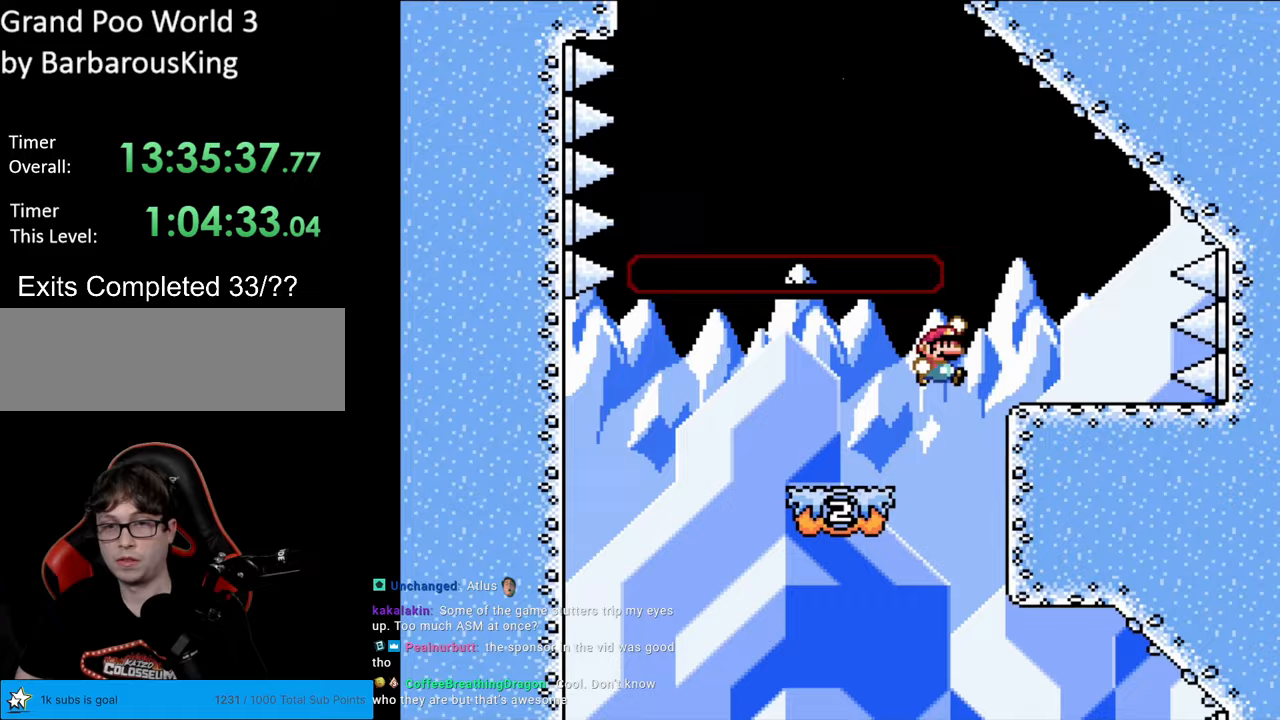
{"buttons": ["Y"], "events": [[17, "B", "down"], [183, "B", "up"], [200, "DPAD_RIGHT", "up"], [200, "DPAD_UP", "down"], [217, "DPAD_LEFT", "down"], [217, "DPAD_UP", "up"], [383, "DPAD_LEFT", "up"]]}
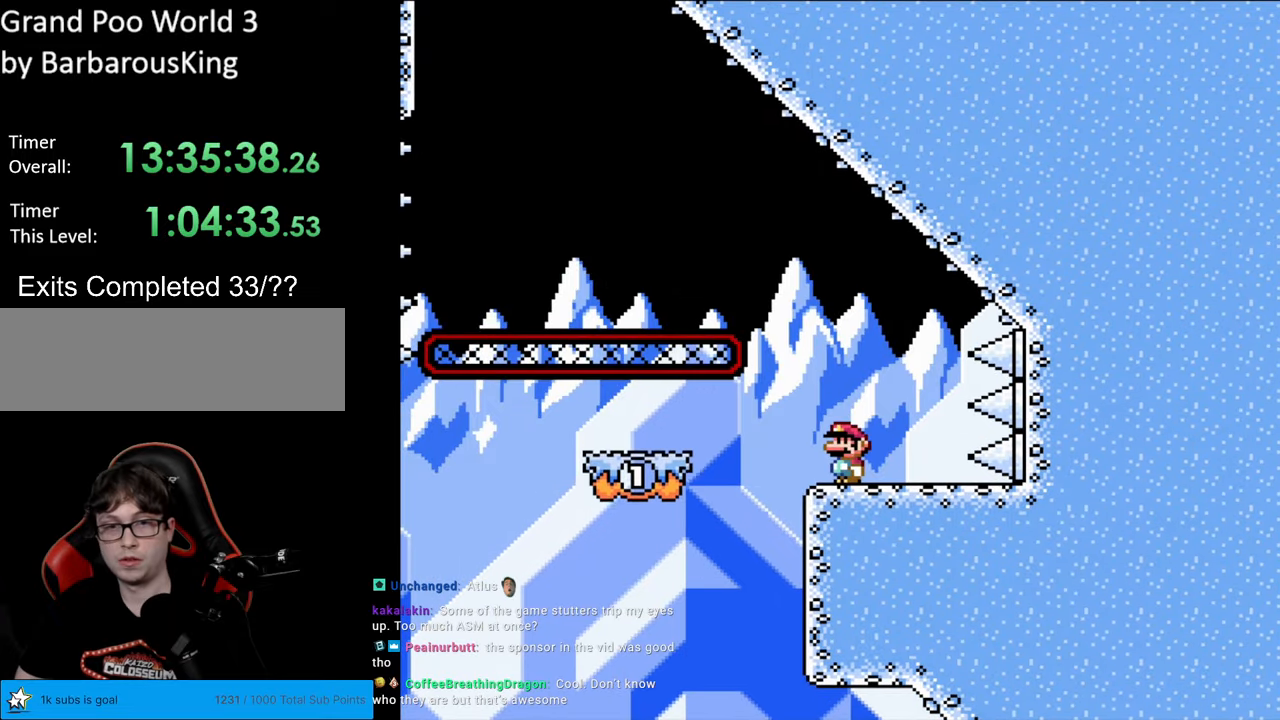
{"buttons": ["B", "Y", "DPAD_LEFT"], "events": [[150, "DPAD_LEFT", "down"], [167, "B", "down"]]}
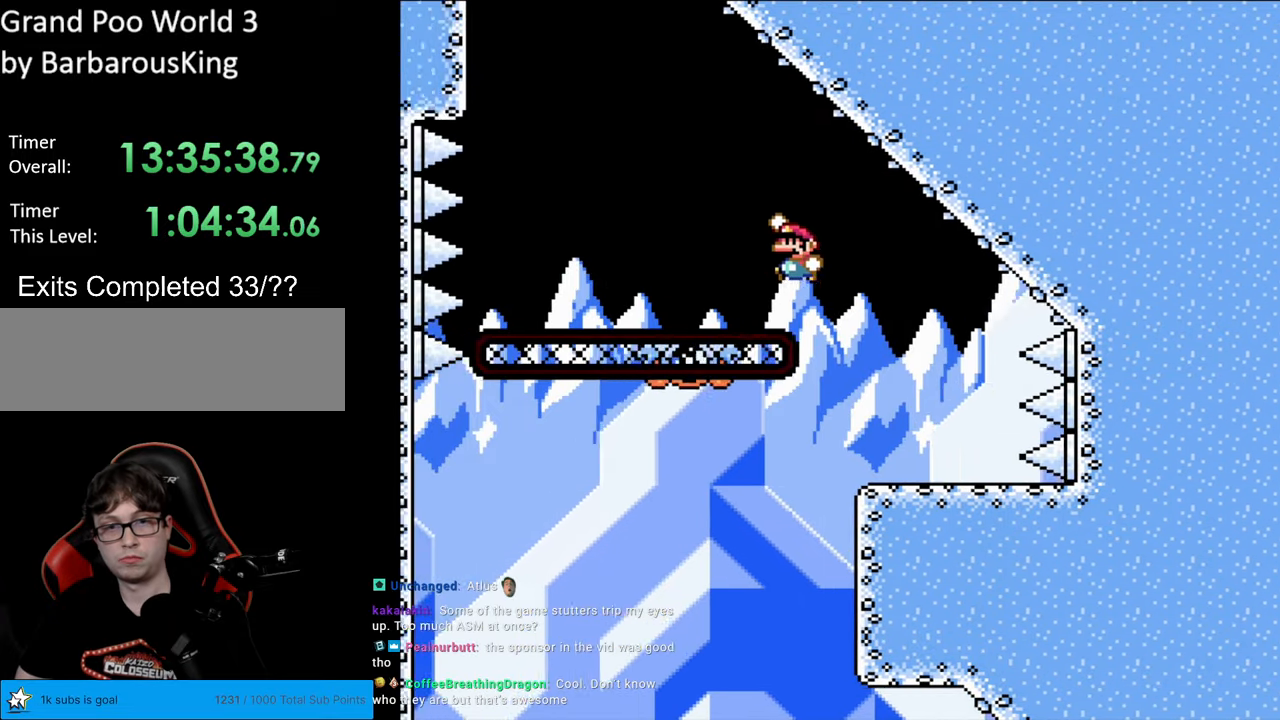
{"buttons": ["B", "Y", "DPAD_LEFT"], "events": [[67, "B", "up"], [233, "B", "down"]]}
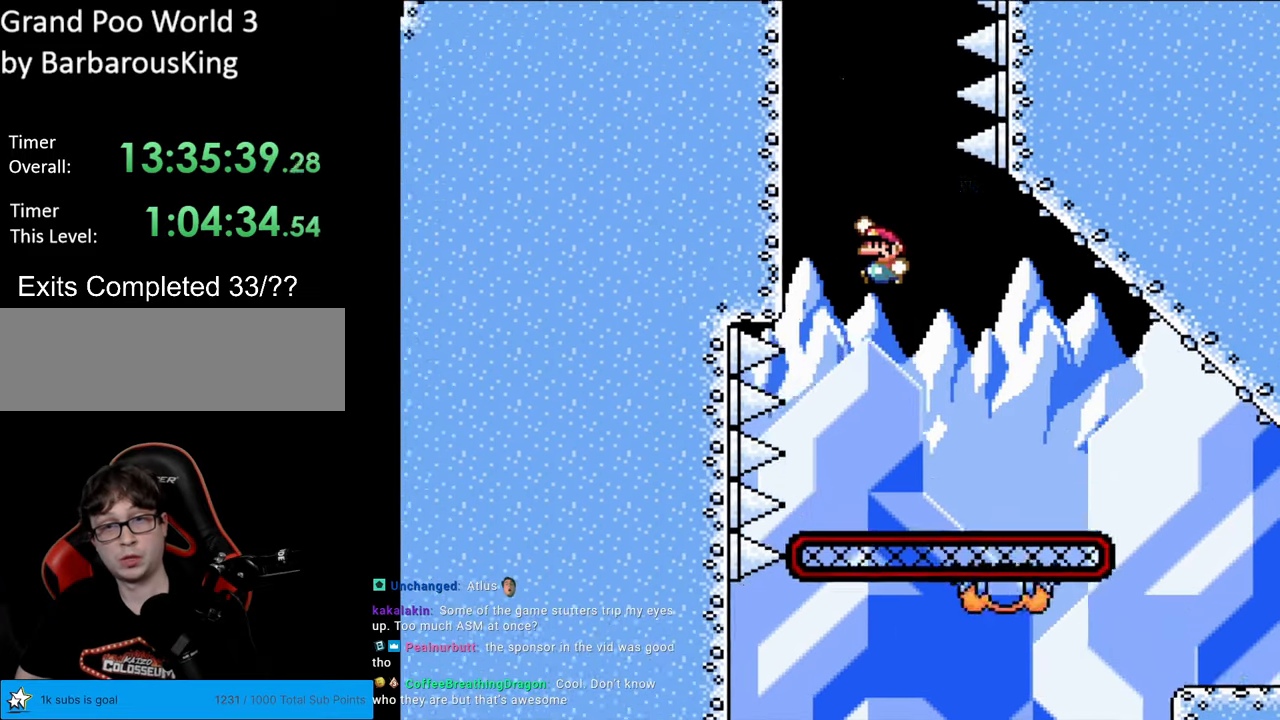
{"buttons": ["Y", "DPAD_UP"], "events": [[233, "DPAD_UP", "down"], [267, "DPAD_LEFT", "up"], [283, "B", "up"]]}
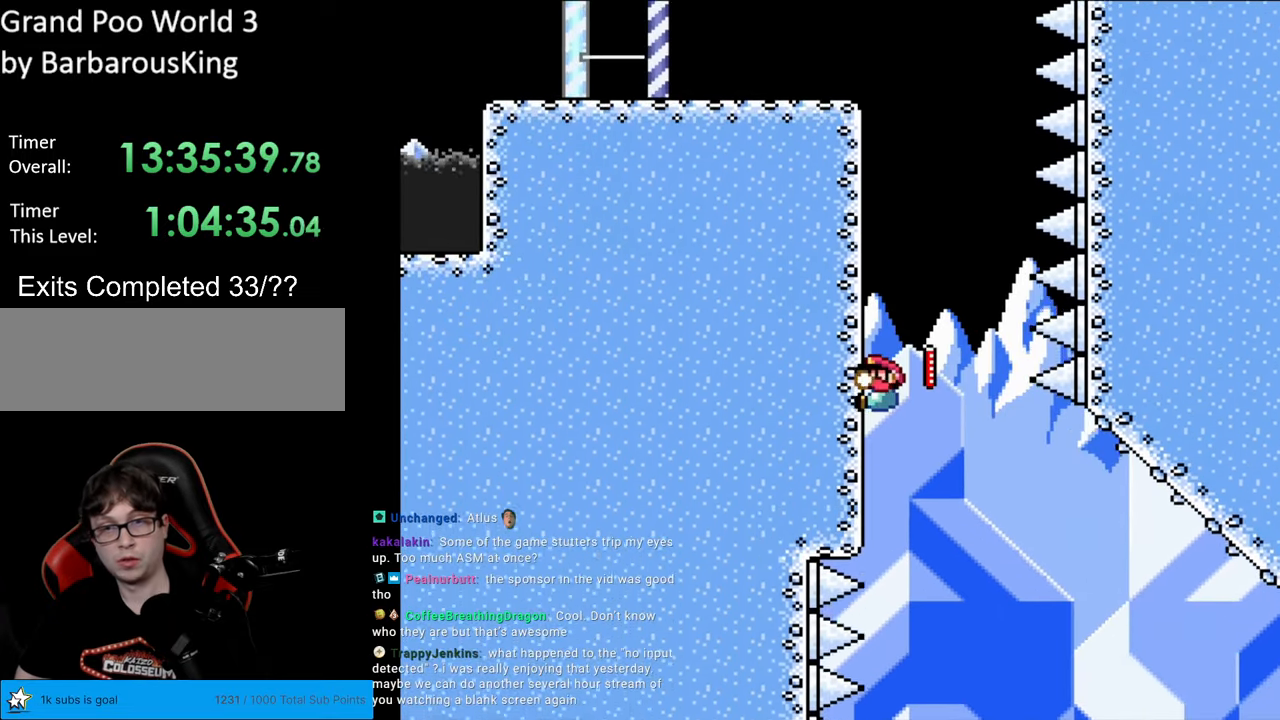
{"buttons": ["Y", "DPAD_UP"], "events": []}
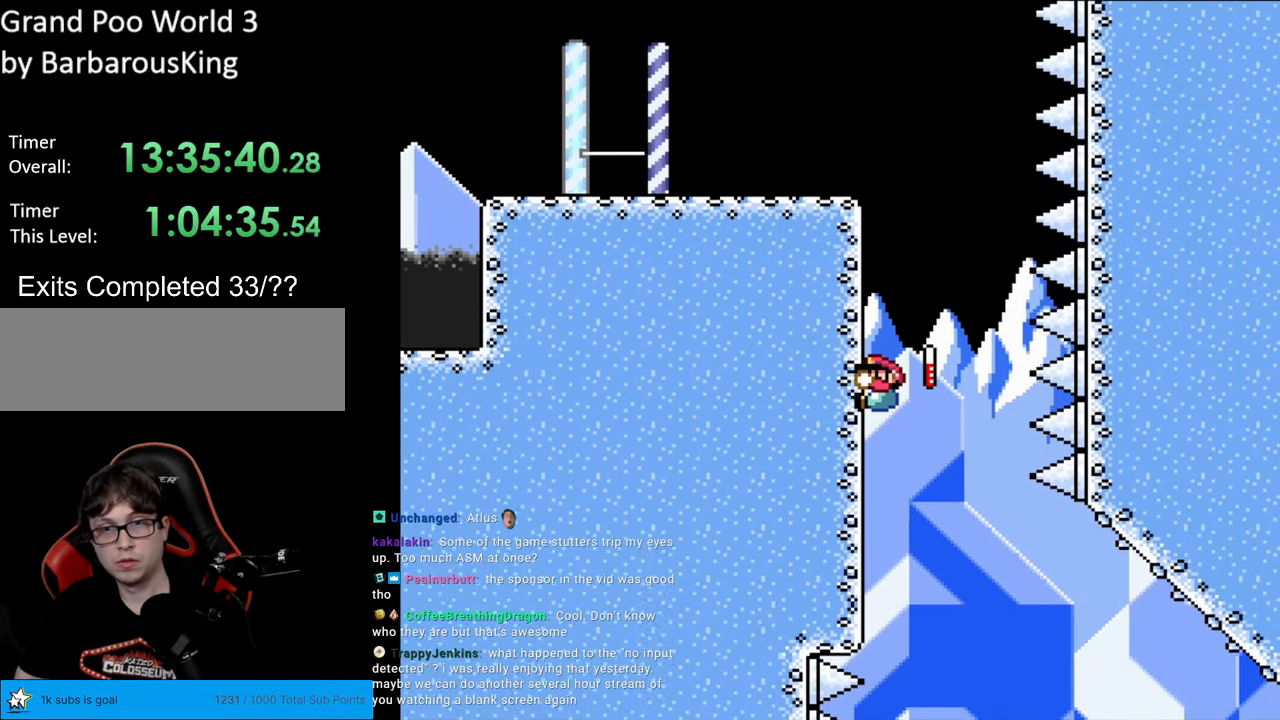
{"buttons": ["Y", "DPAD_UP"], "events": []}
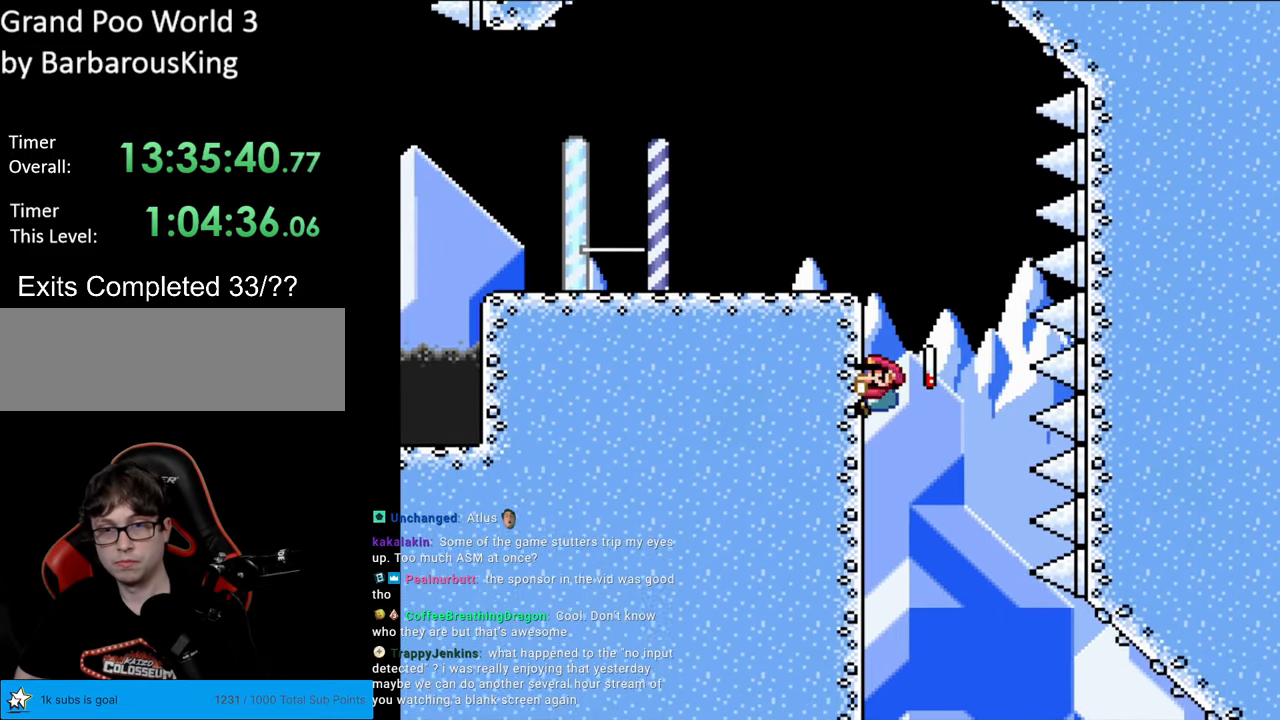
{"buttons": ["Y", "DPAD_UP", "DPAD_LEFT"], "events": [[200, "DPAD_LEFT", "down"]]}
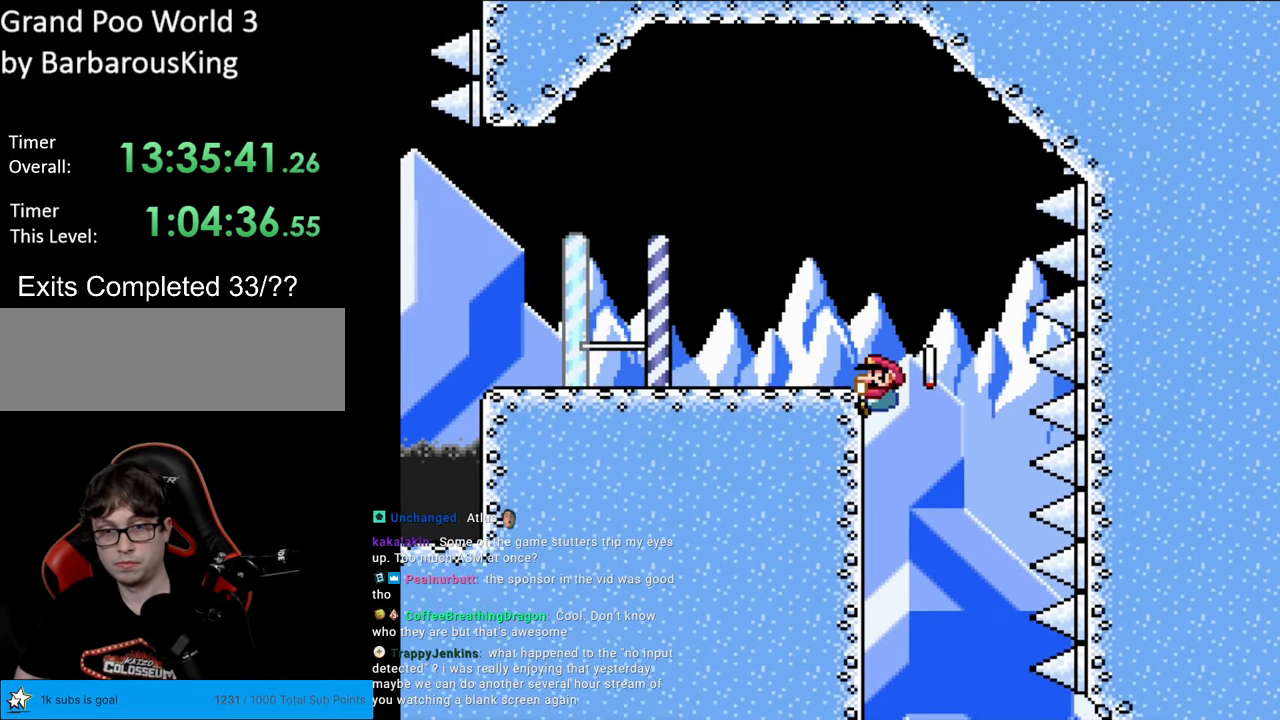
{"buttons": ["B", "Y", "DPAD_UP", "DPAD_LEFT"], "events": [[83, "B", "down"]]}
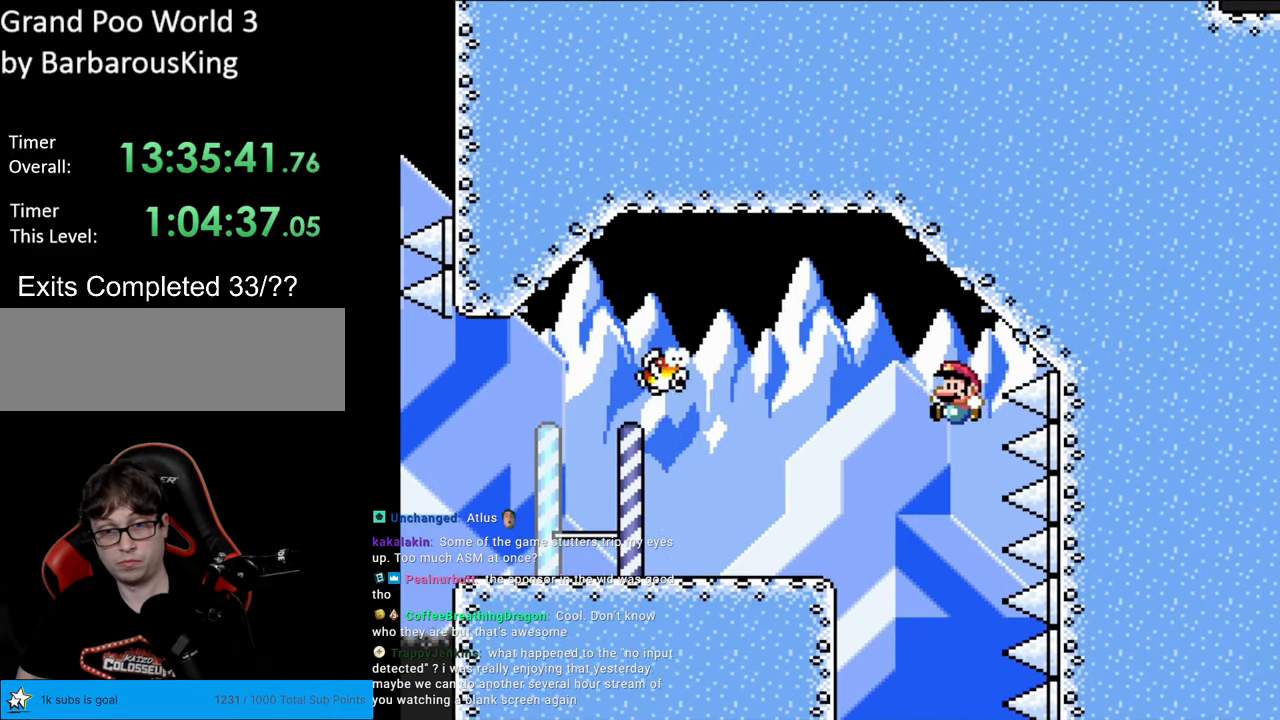
{"buttons": ["B", "Y", "DPAD_LEFT"], "events": [[150, "DPAD_UP", "up"]]}
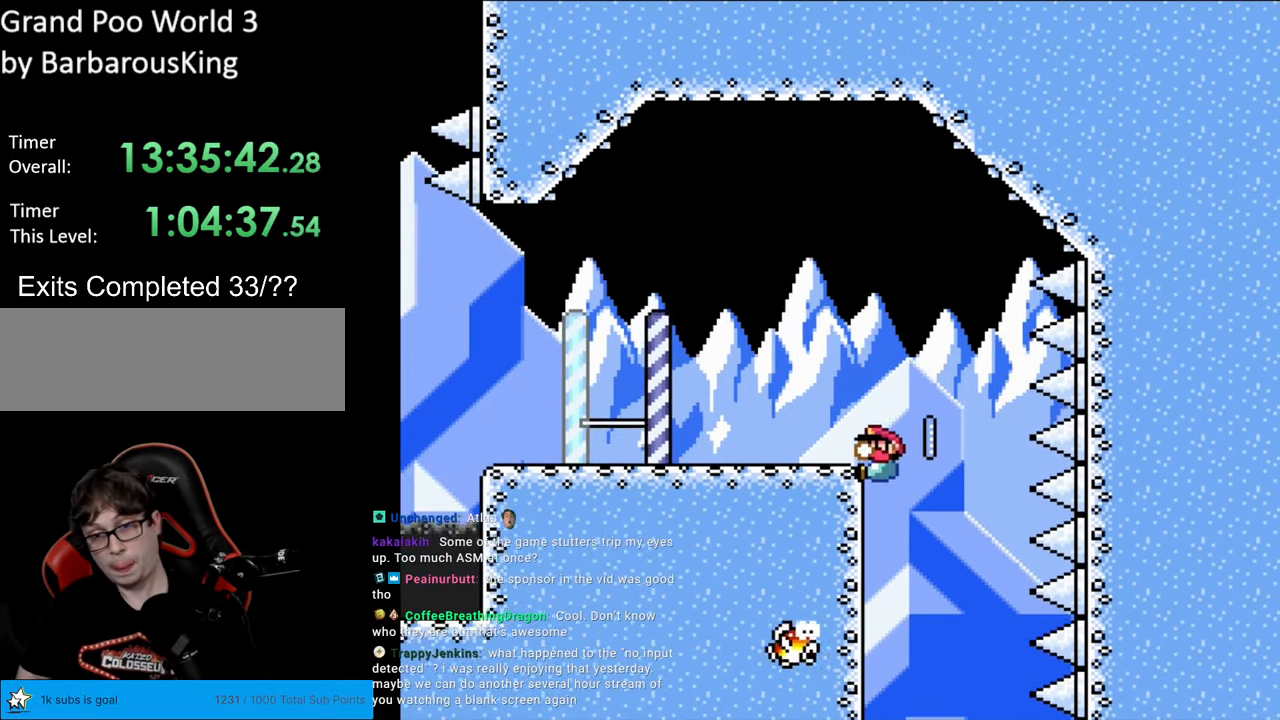
{"buttons": ["B", "Y", "DPAD_UP", "DPAD_LEFT"], "events": [[33, "DPAD_UP", "down"]]}
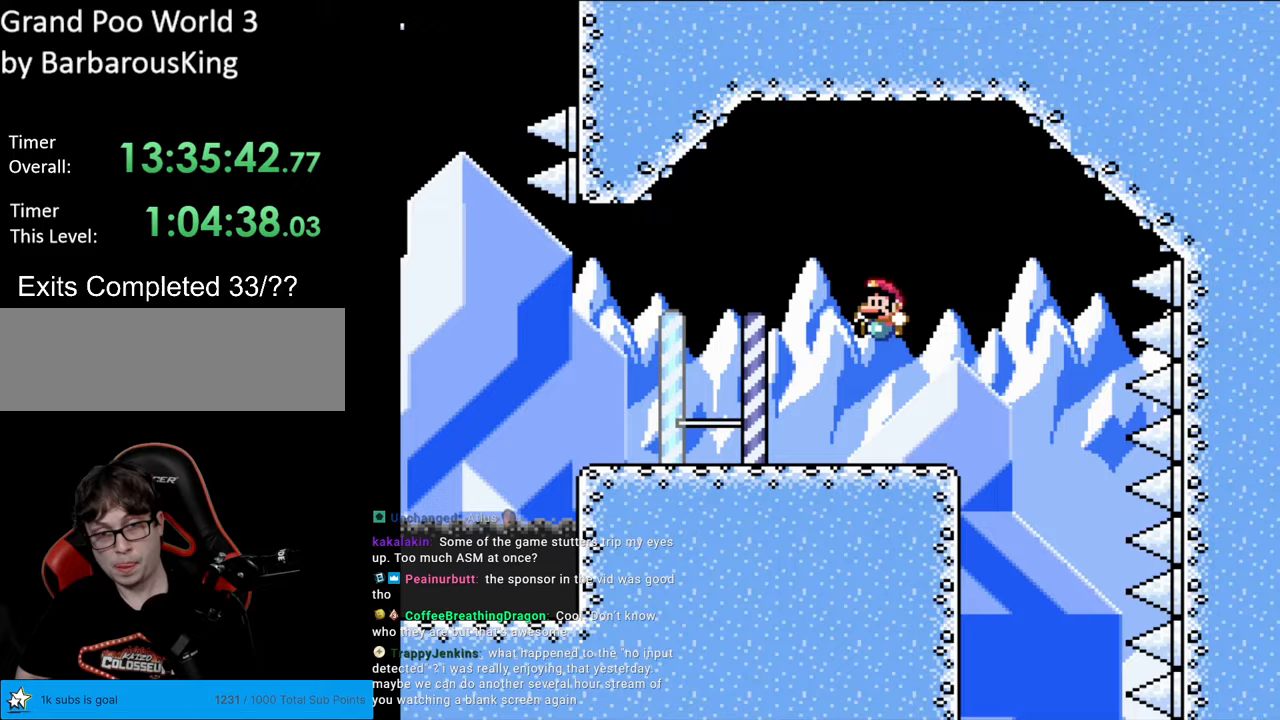
{"buttons": ["Y", "DPAD_RIGHT"], "events": [[100, "DPAD_UP", "up"], [233, "B", "up"], [300, "DPAD_LEFT", "up"], [383, "DPAD_RIGHT", "down"], [400, "B", "down"], [483, "B", "up"]]}
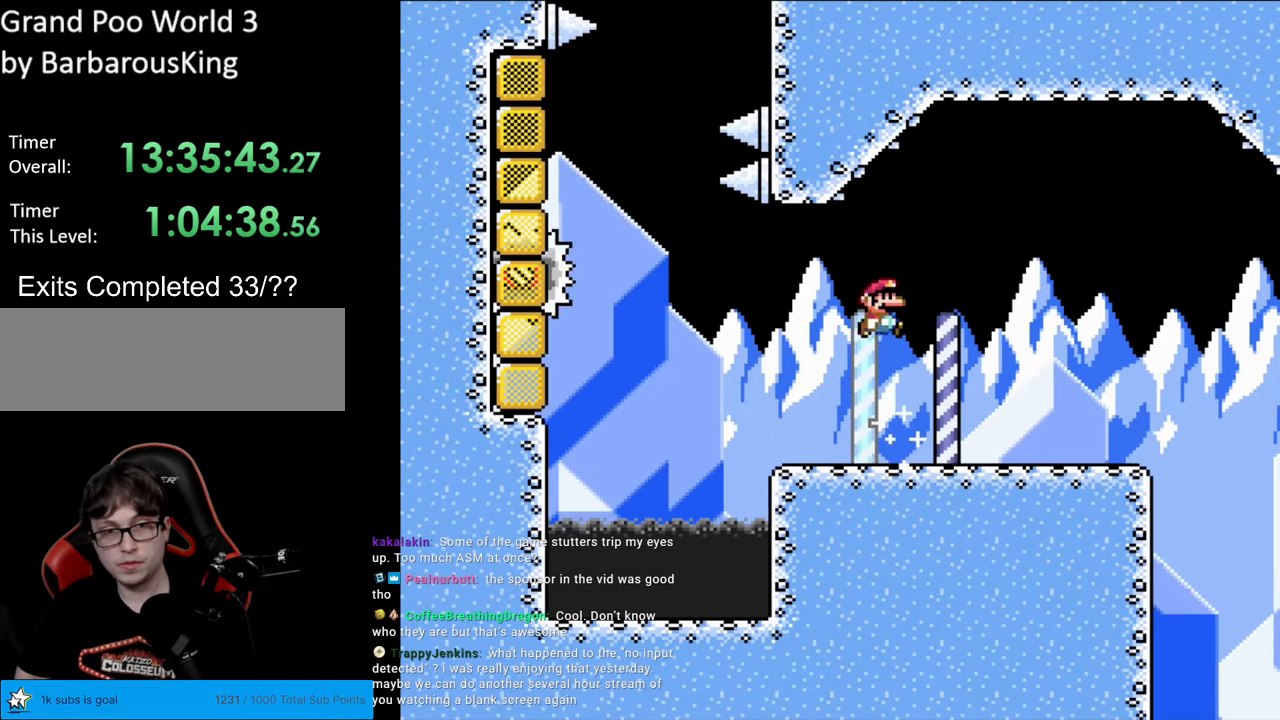
{"buttons": ["Y"], "events": [[133, "B", "down"], [233, "DPAD_RIGHT", "up"], [250, "DPAD_LEFT", "down"], [283, "B", "up"], [367, "DPAD_LEFT", "up"]]}
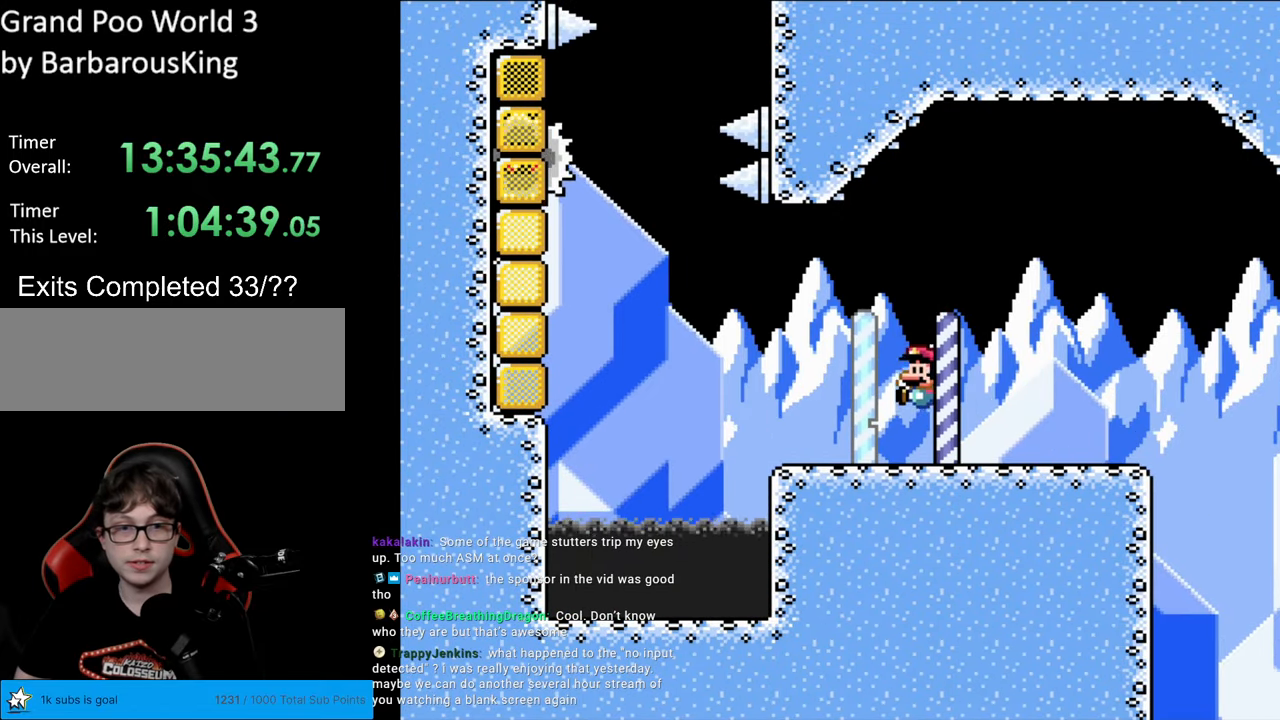
{"buttons": [], "events": [[217, "Y", "up"]]}
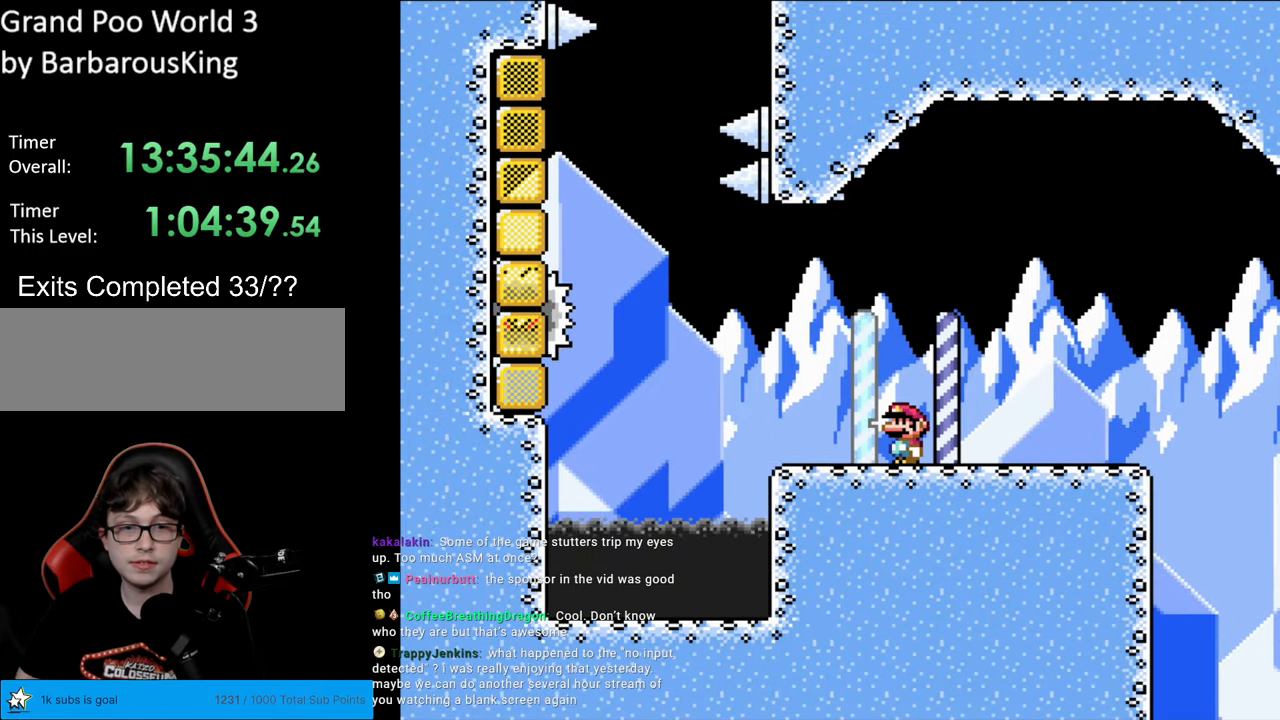
{"buttons": [], "events": []}
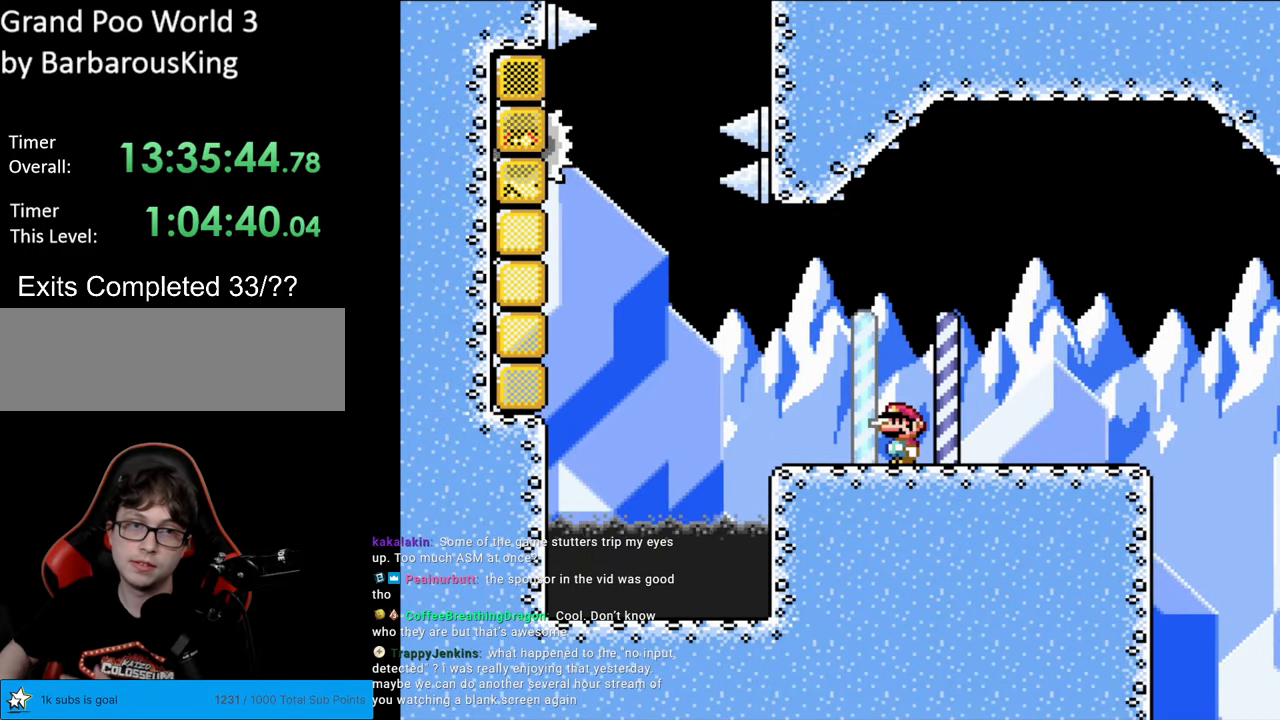
{"buttons": [], "events": []}
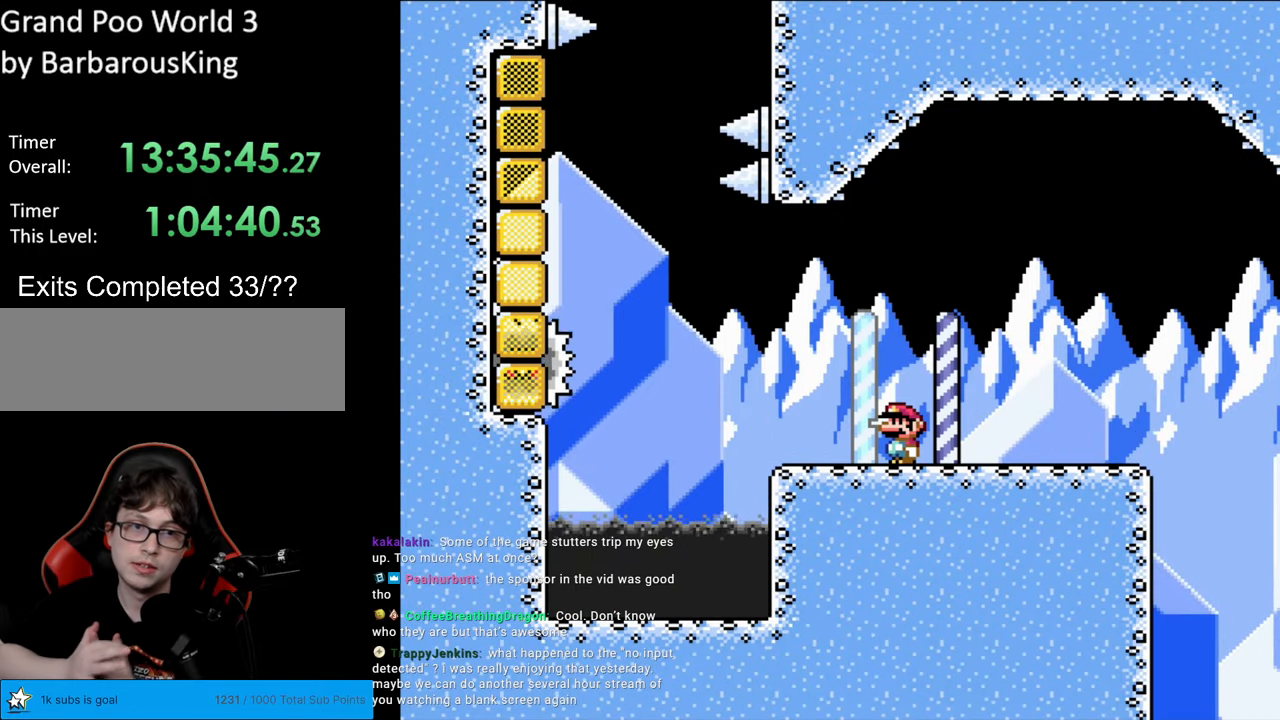
{"buttons": [], "events": []}
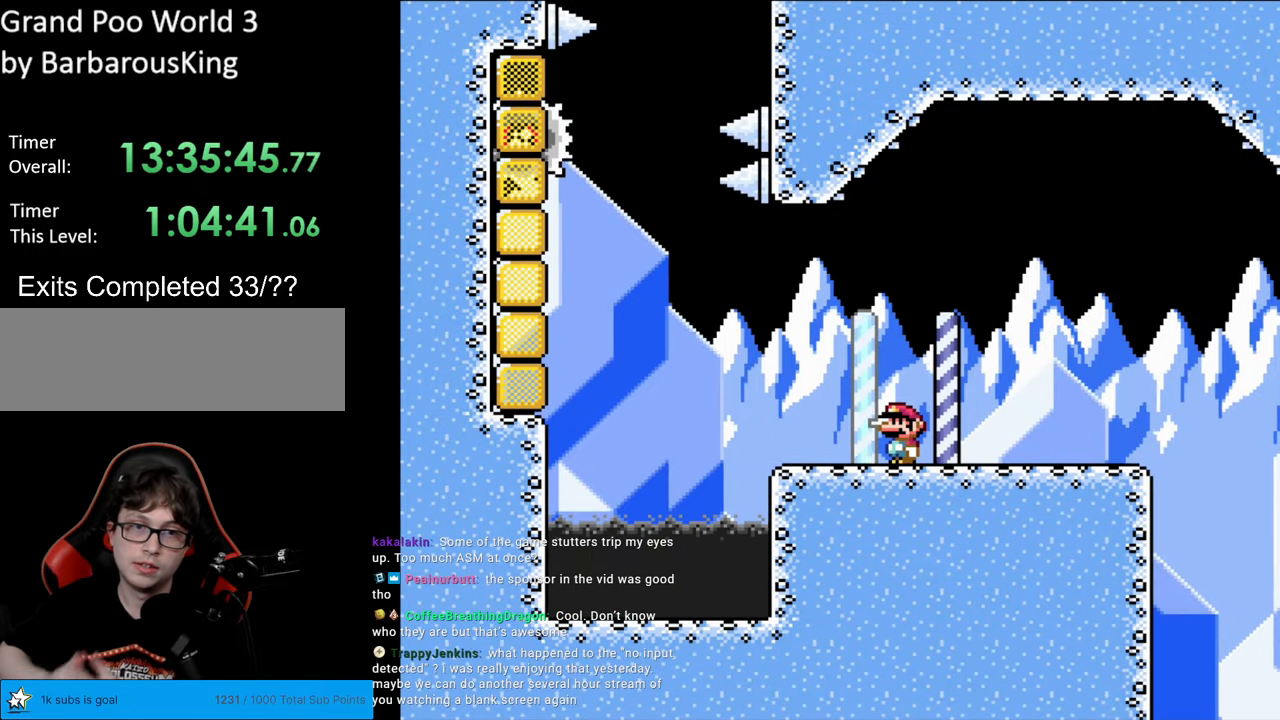
{"buttons": [], "events": []}
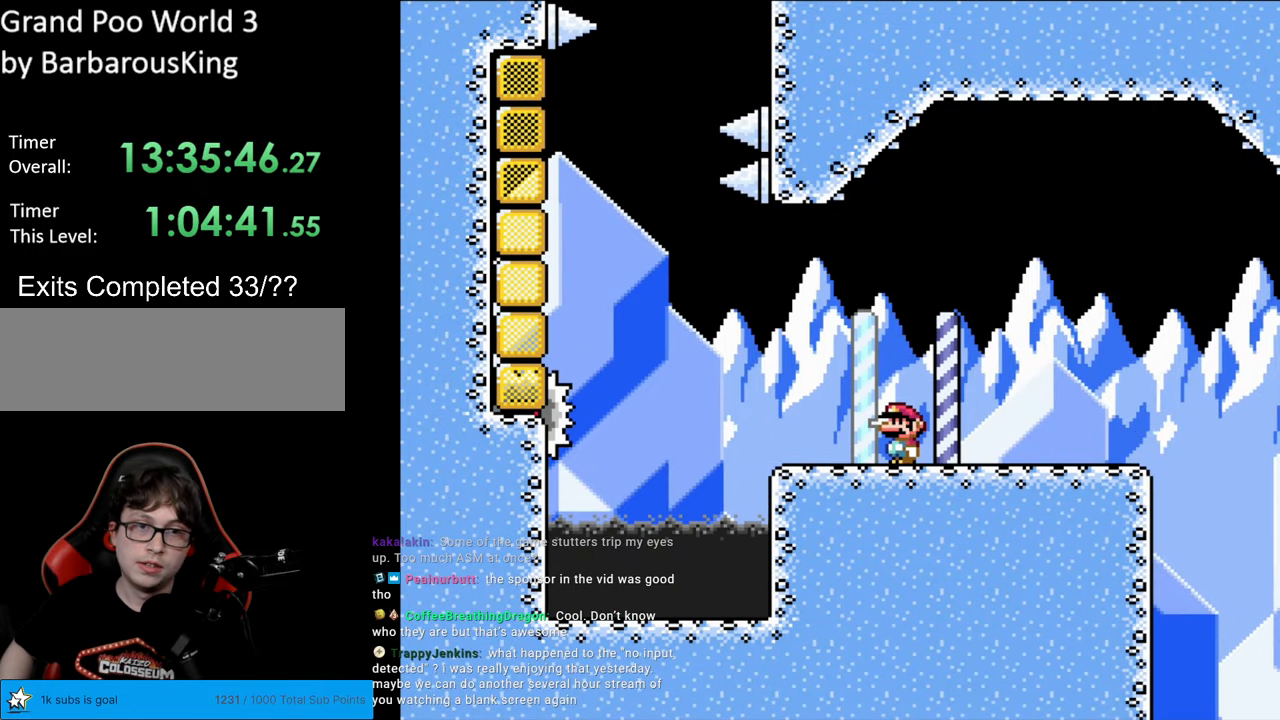
{"buttons": [], "events": []}
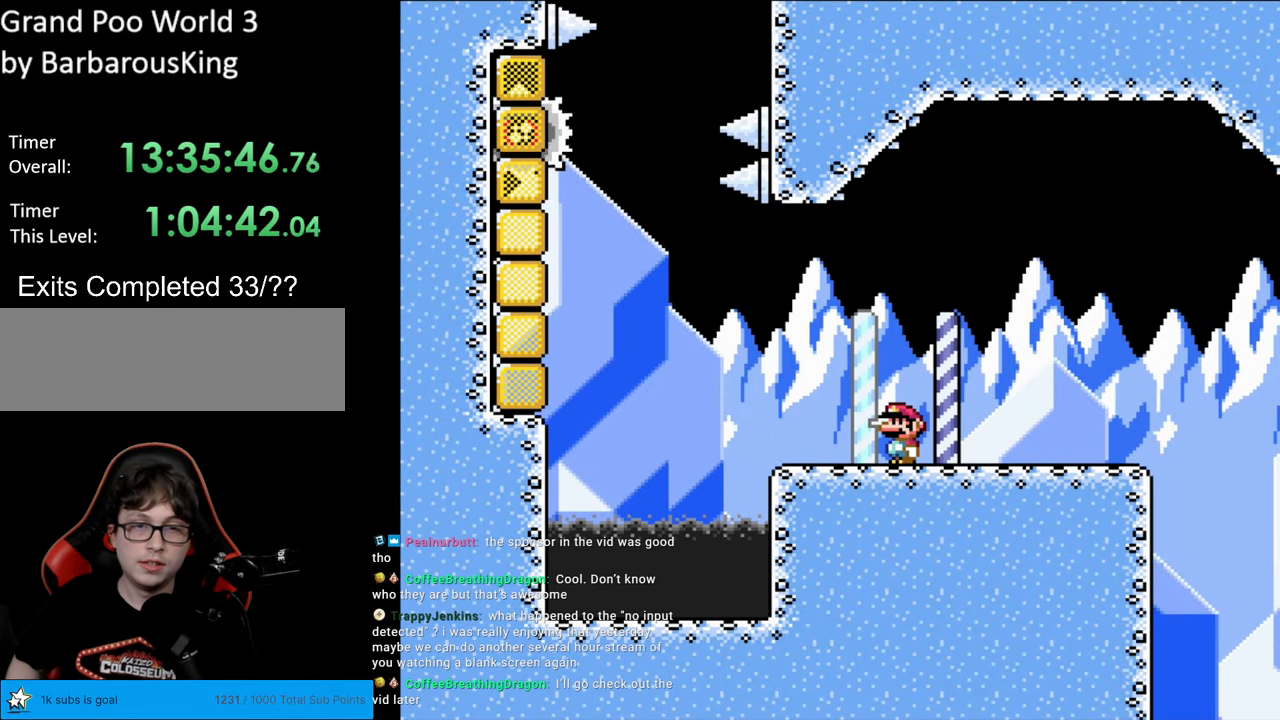
{"buttons": [], "events": []}
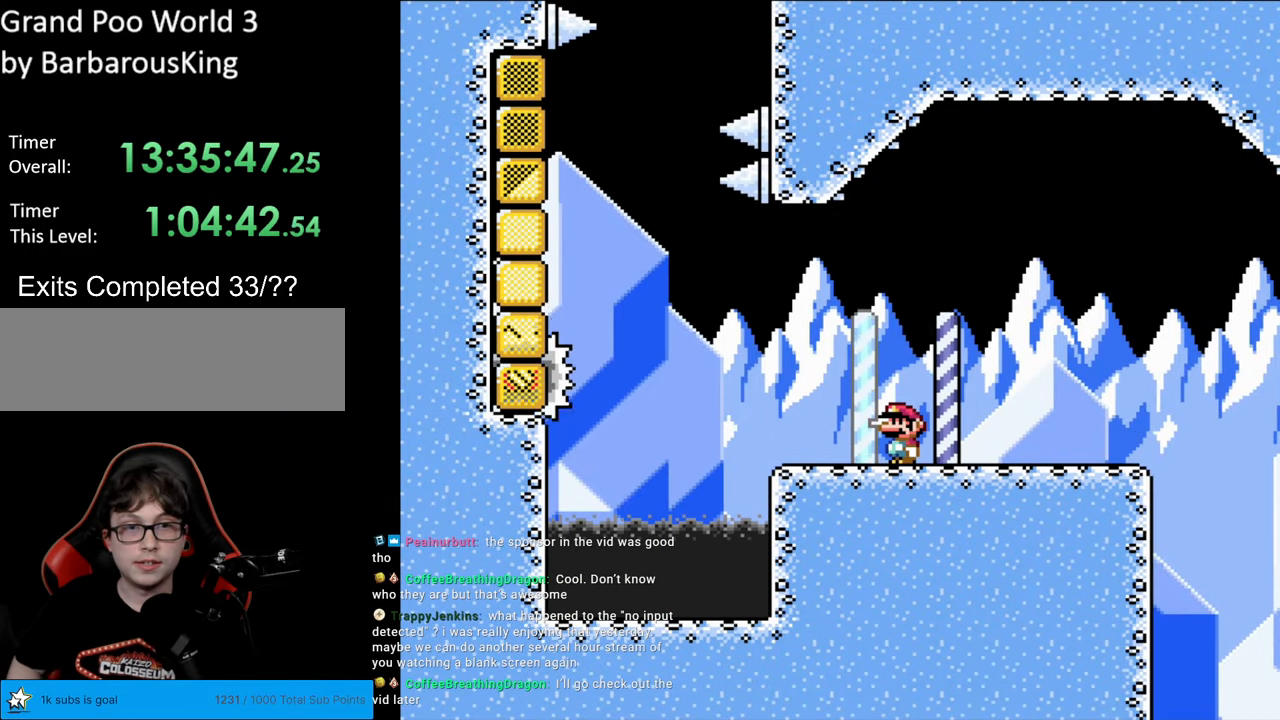
{"buttons": ["Y"], "events": [[300, "Y", "down"]]}